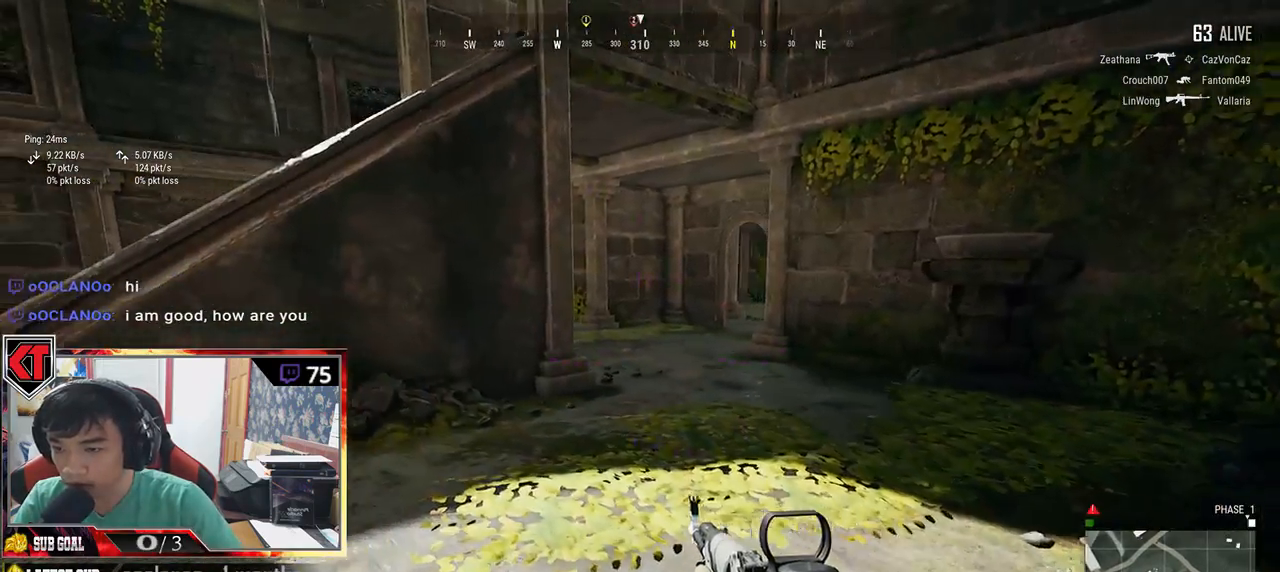
Gameplay with keyboard and mouse; each line is a JSON object with the keys and mouse buttons held at the frame after it. "events" lists presses ("down") and releases ("up") of "a", "c", "ctrl", "d", "e", "f", "q", "r", "s", "shift", "space", "tab", "v", "w", "x", "z", "mouse_left", "mouse_wheel", "mouse_right" and "mouse_mb4" between this image and that frame as [ms after this image, input, new state], when the widget could be followed in between. "mouse_left", "mouse_wheel", "mouse_right", "mouse_mb4" = the "left", "wheel", "right", "mb4" buttons of the "mouse" list. No other keys are recorded. "wheel" means that the mouse wheel is clicked or scrolled. Mouse movement is not recorded. Not read: mouse_mb5.
{"keys": ["shift", "w"], "mouse": [], "events": [[50, "mouse_wheel", "up"], [250, "mouse_wheel", "down"], [283, "mouse_wheel", "up"], [300, "a", "up"], [416, "shift", "down"]]}
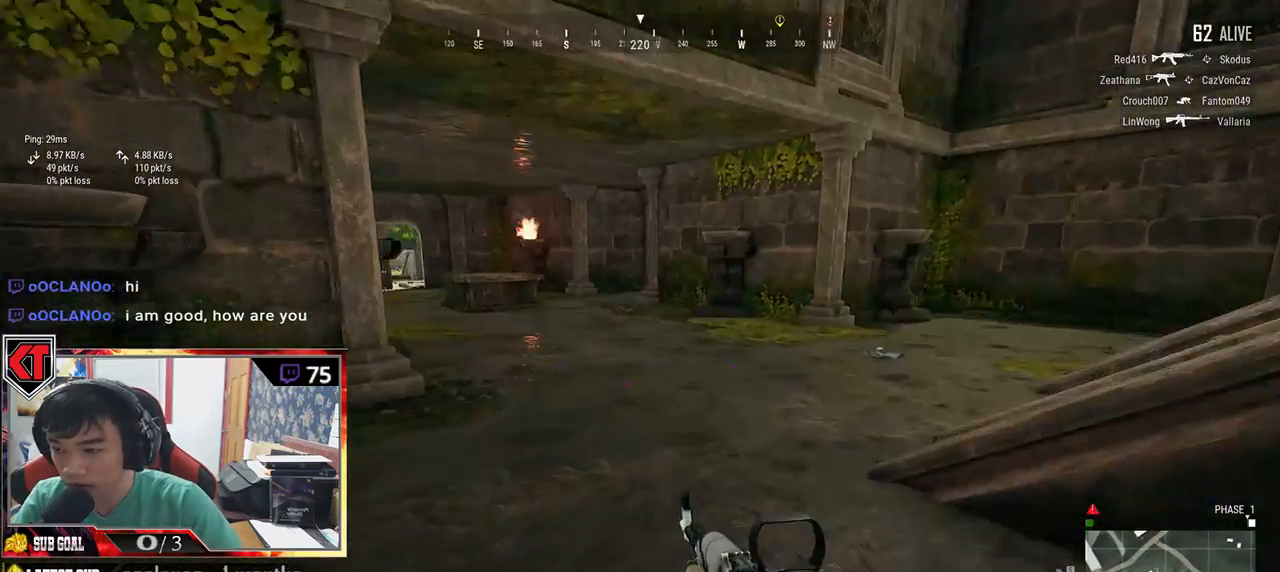
{"keys": ["d", "shift", "w"], "mouse": [], "events": [[483, "d", "down"]]}
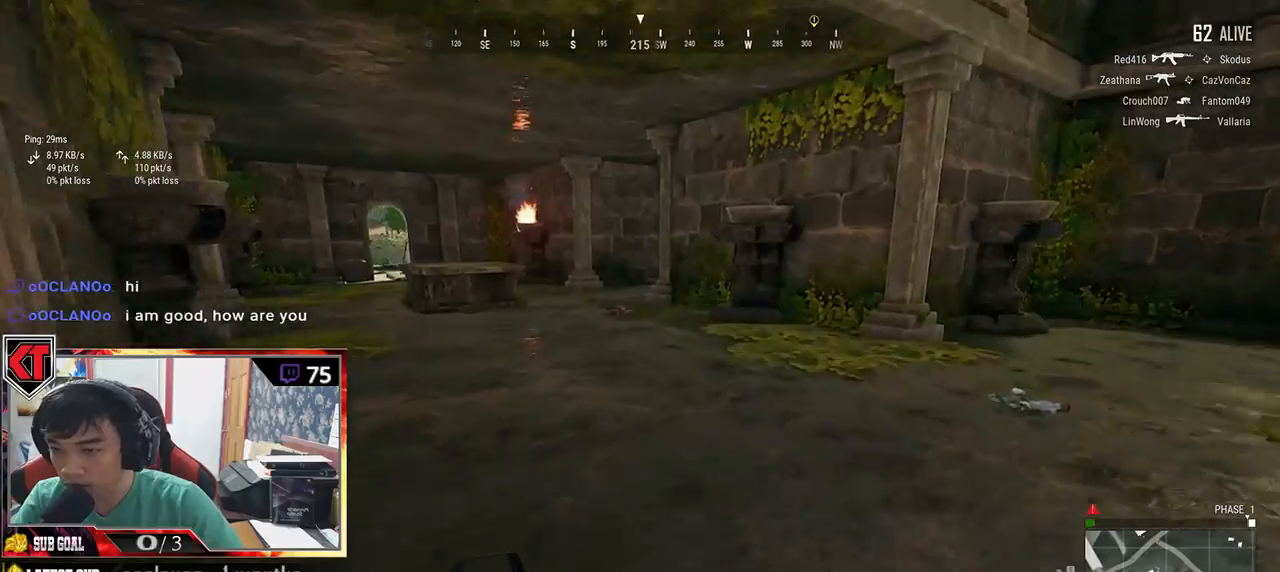
{"keys": ["d"], "mouse": [], "events": [[200, "shift", "up"], [366, "w", "up"]]}
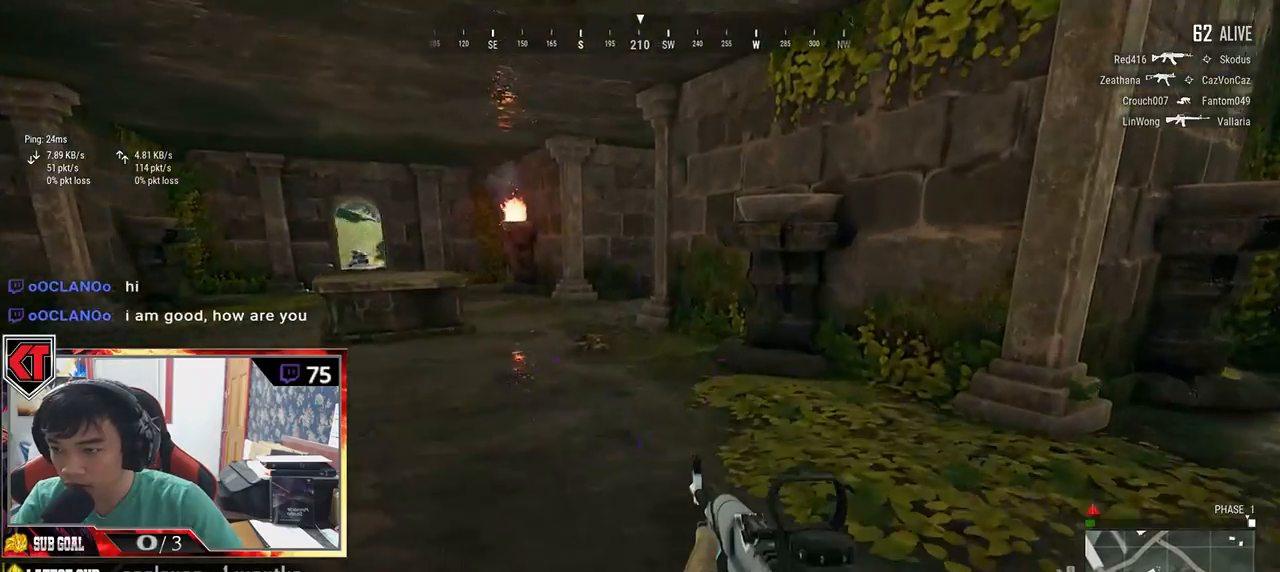
{"keys": ["d", "w"], "mouse": [], "events": [[233, "w", "down"]]}
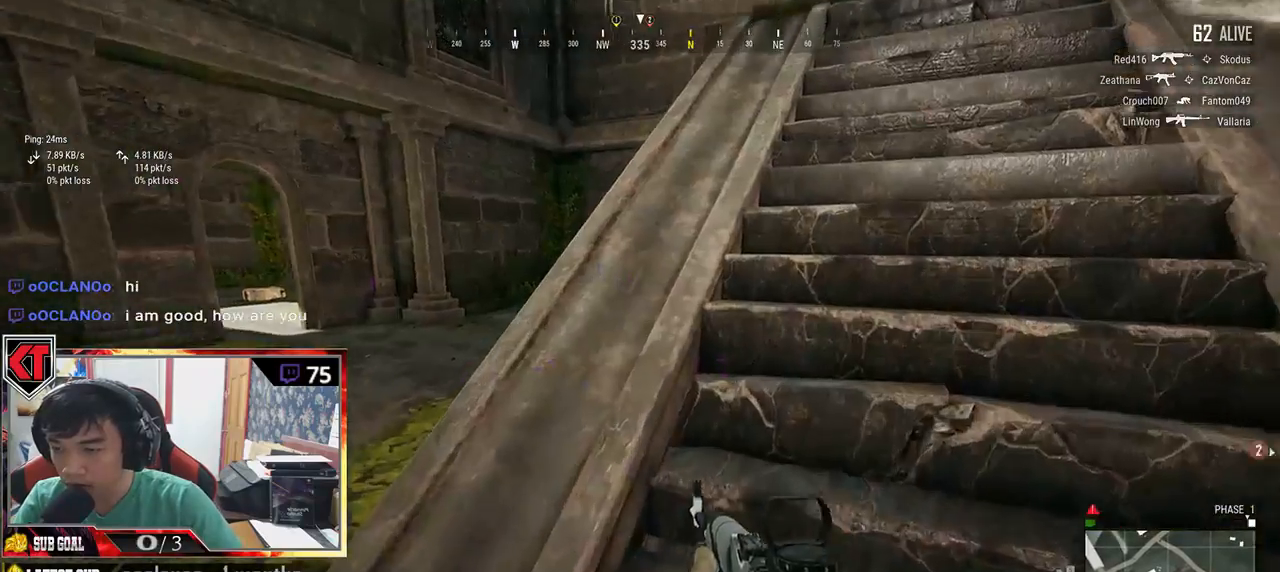
{"keys": ["d", "w"], "mouse": [], "events": [[116, "space", "down"], [316, "space", "up"]]}
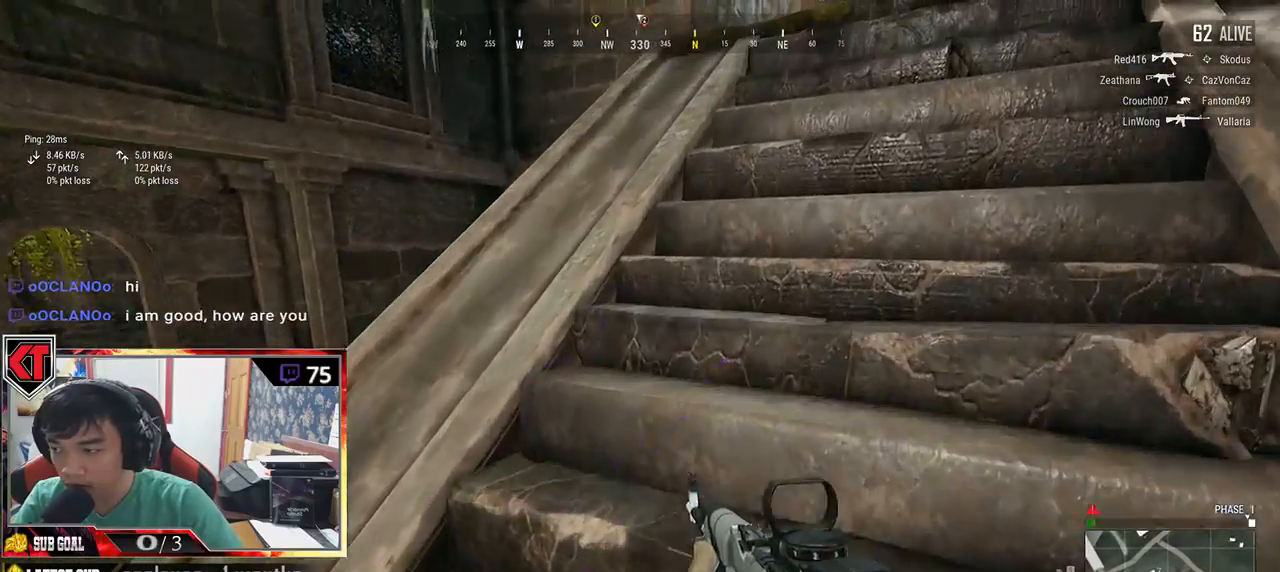
{"keys": ["shift", "w"], "mouse": [], "events": [[16, "d", "up"], [116, "shift", "down"]]}
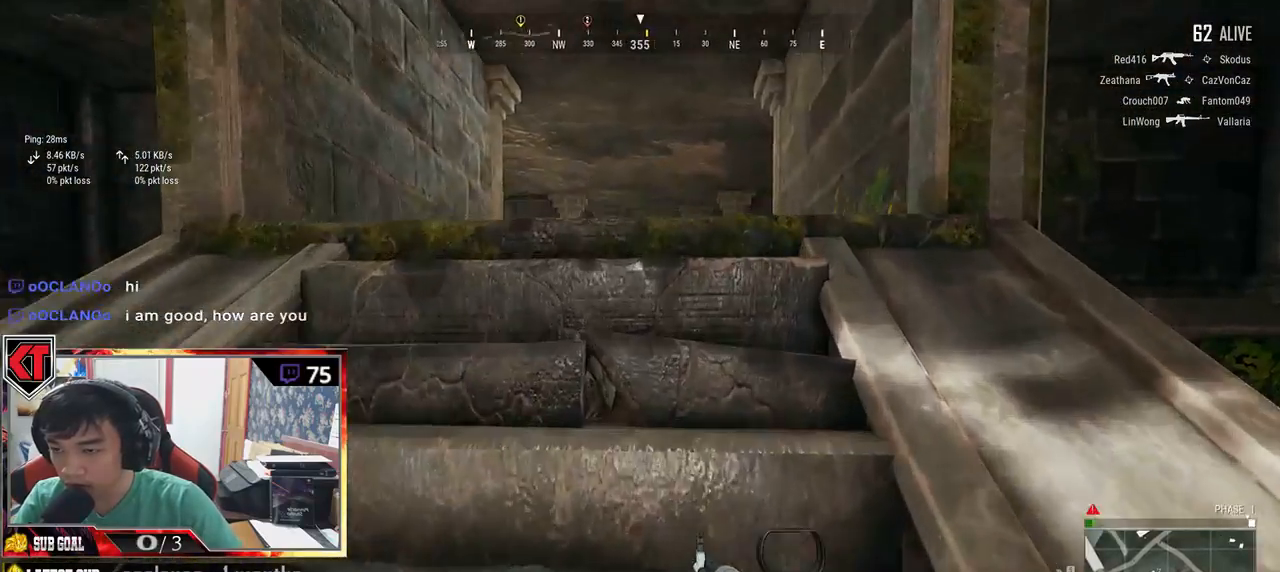
{"keys": ["shift", "w"], "mouse": [], "events": []}
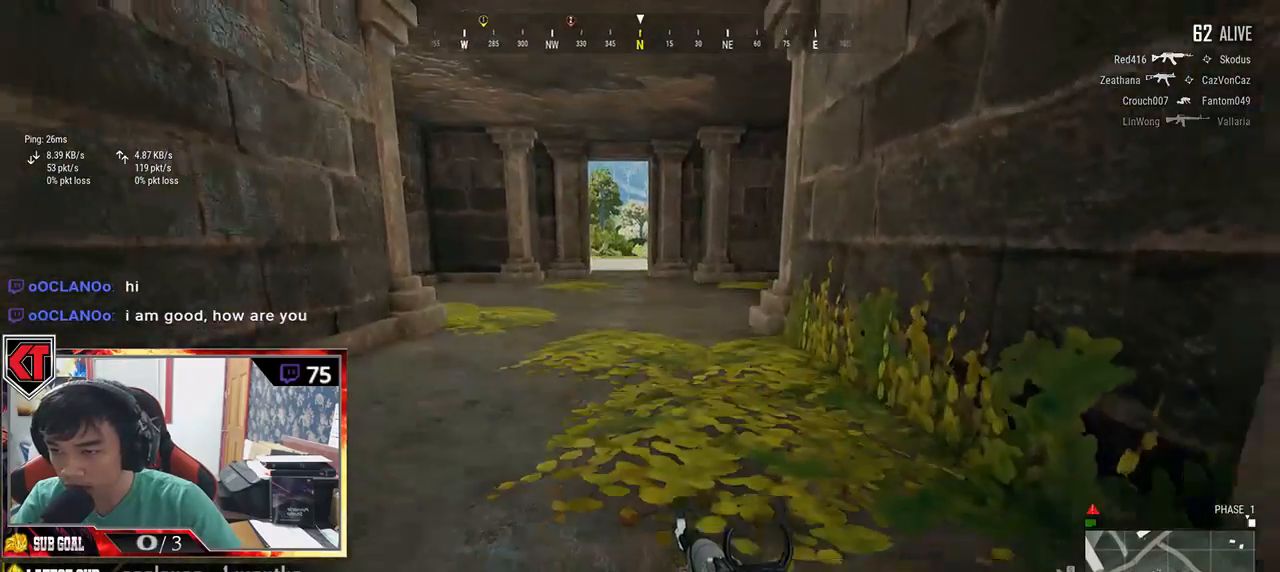
{"keys": ["shift", "w"], "mouse": [], "events": []}
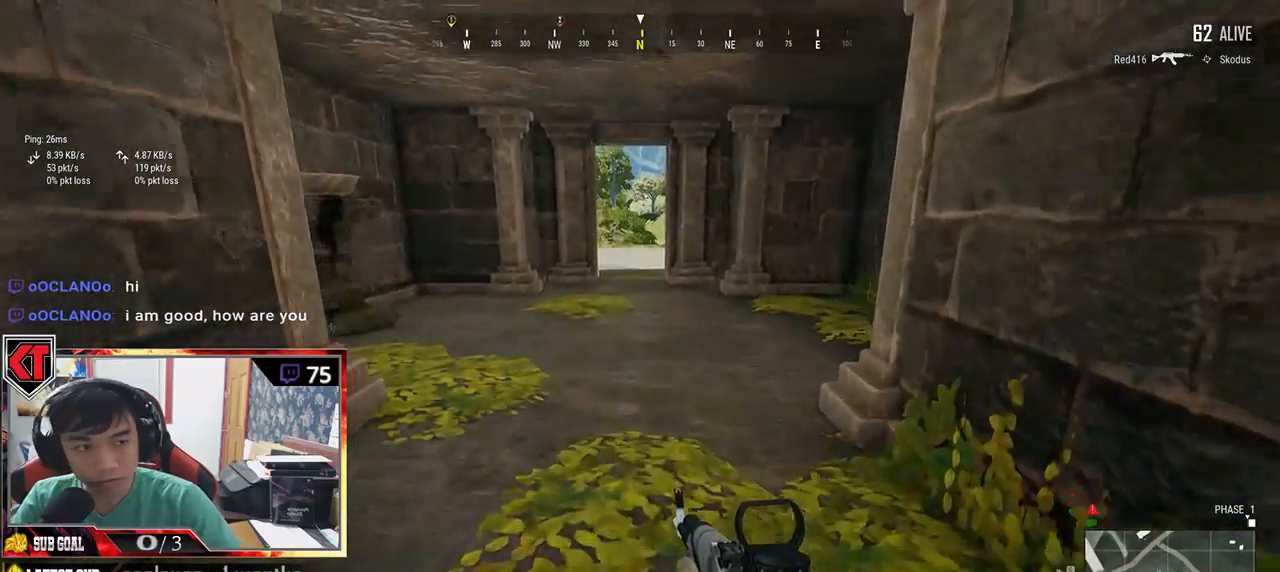
{"keys": ["shift", "w"], "mouse": [], "events": []}
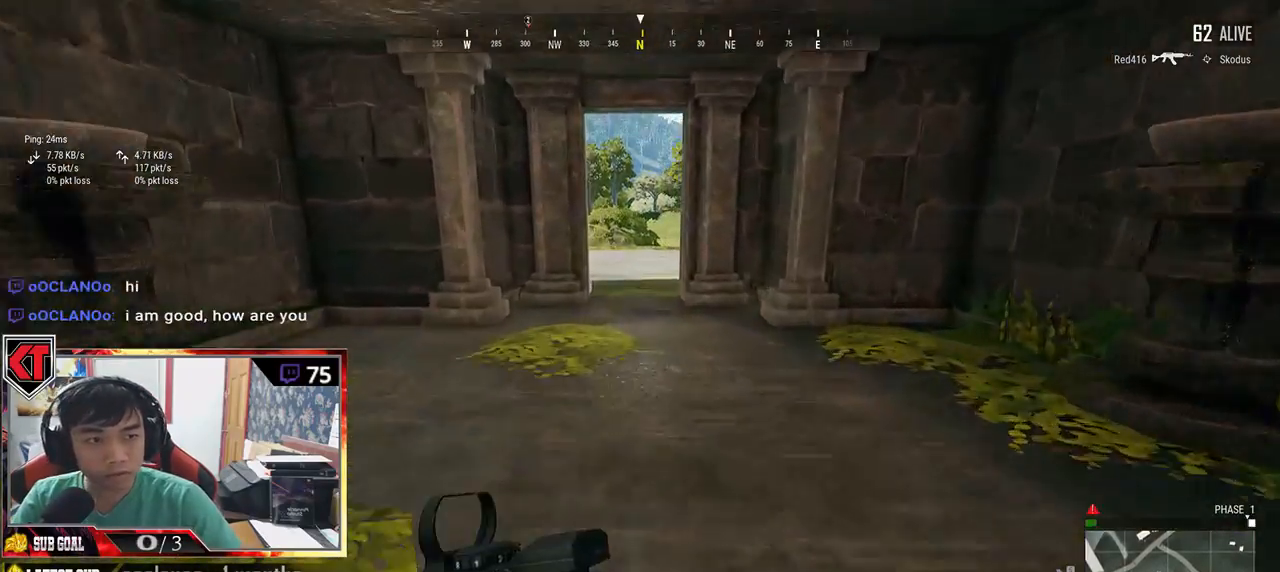
{"keys": ["shift", "w"], "mouse": [], "events": []}
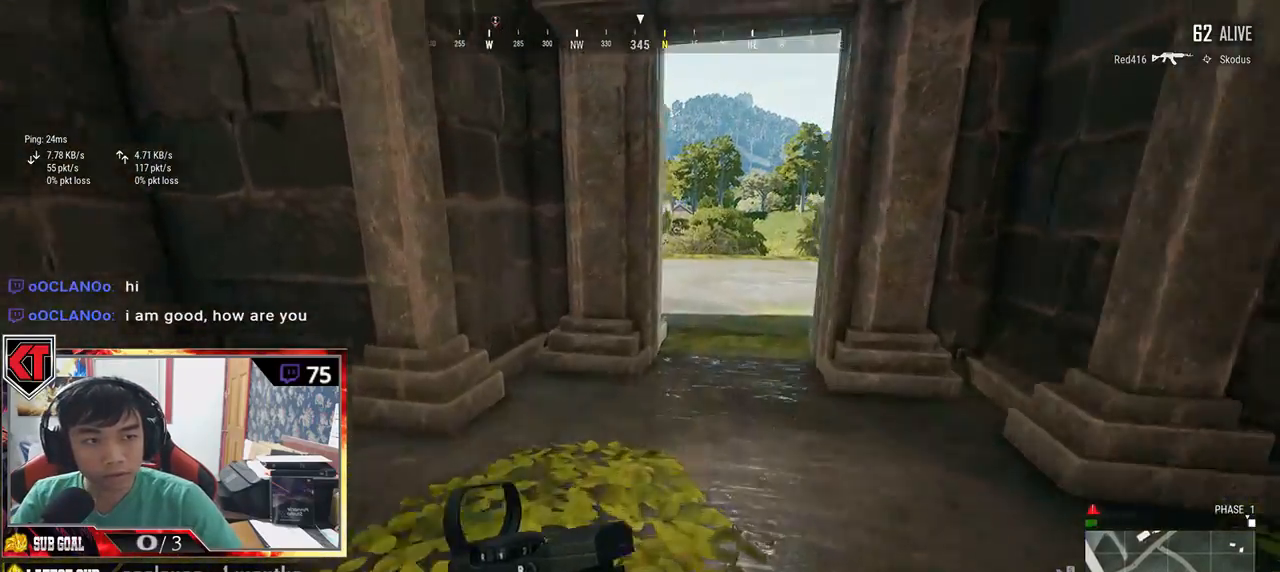
{"keys": ["shift", "w"], "mouse": [], "events": []}
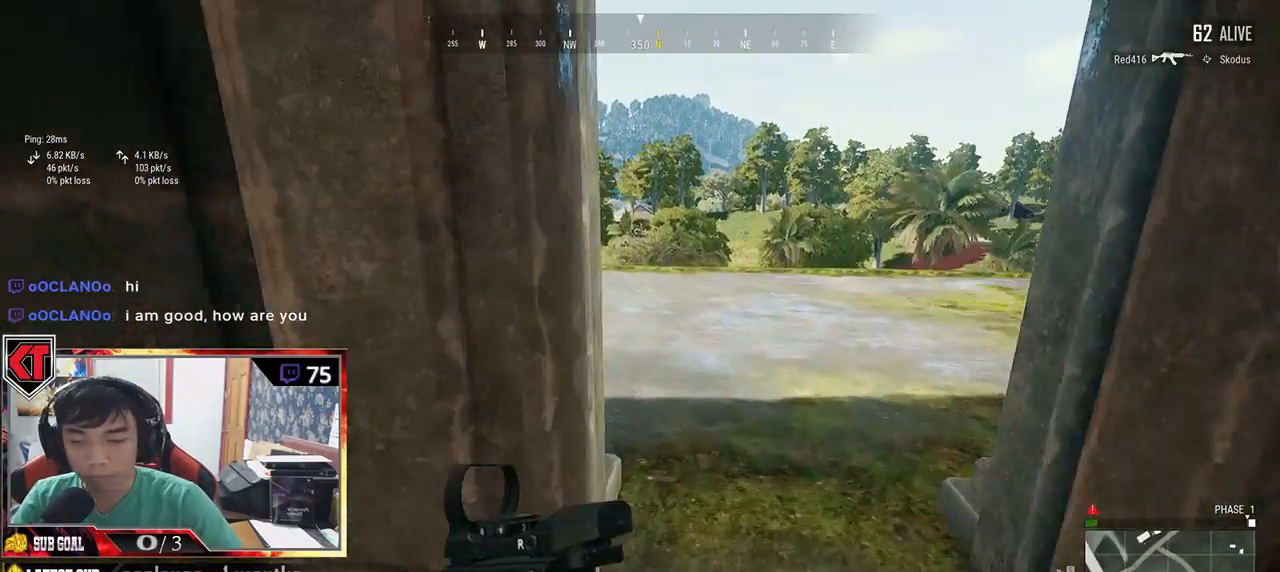
{"keys": ["d", "w"], "mouse": [], "events": [[50, "d", "down"], [66, "shift", "up"], [233, "w", "up"], [466, "w", "down"]]}
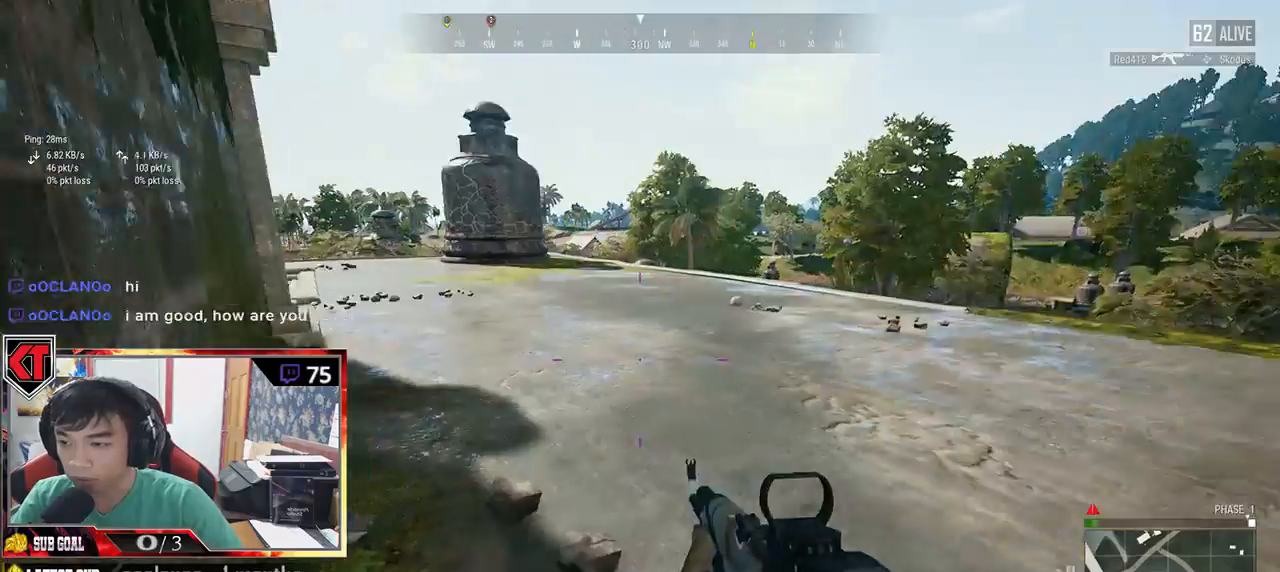
{"keys": ["a"], "mouse": [], "events": [[50, "d", "up"], [133, "a", "down"], [250, "w", "up"]]}
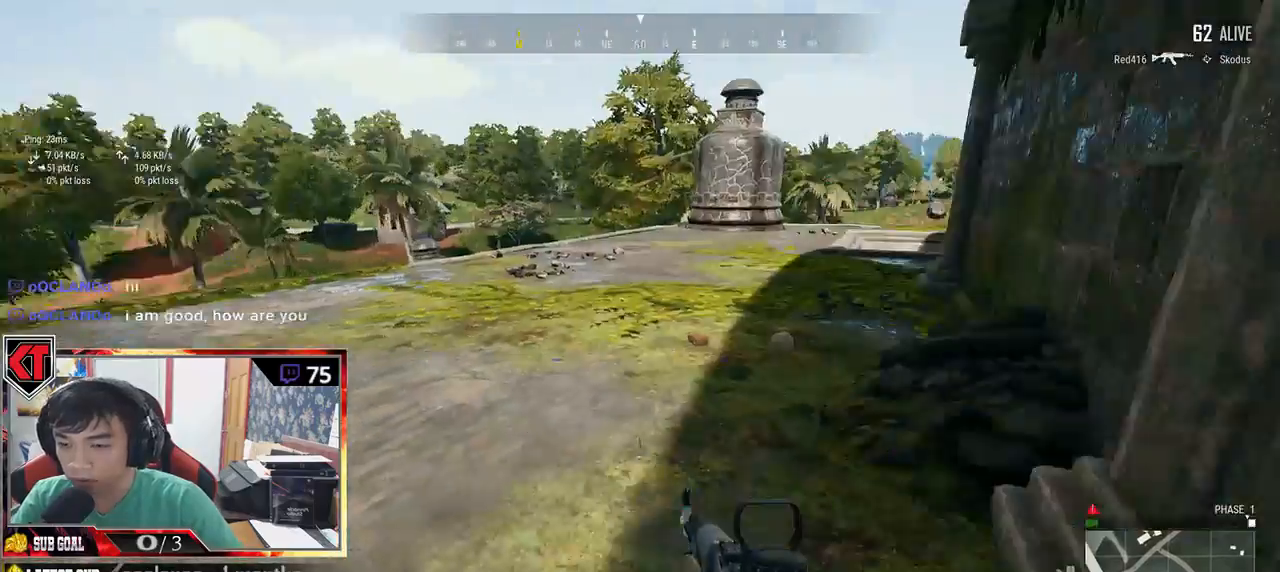
{"keys": ["shift", "w"], "mouse": [], "events": [[50, "w", "down"], [133, "a", "up"], [316, "shift", "down"]]}
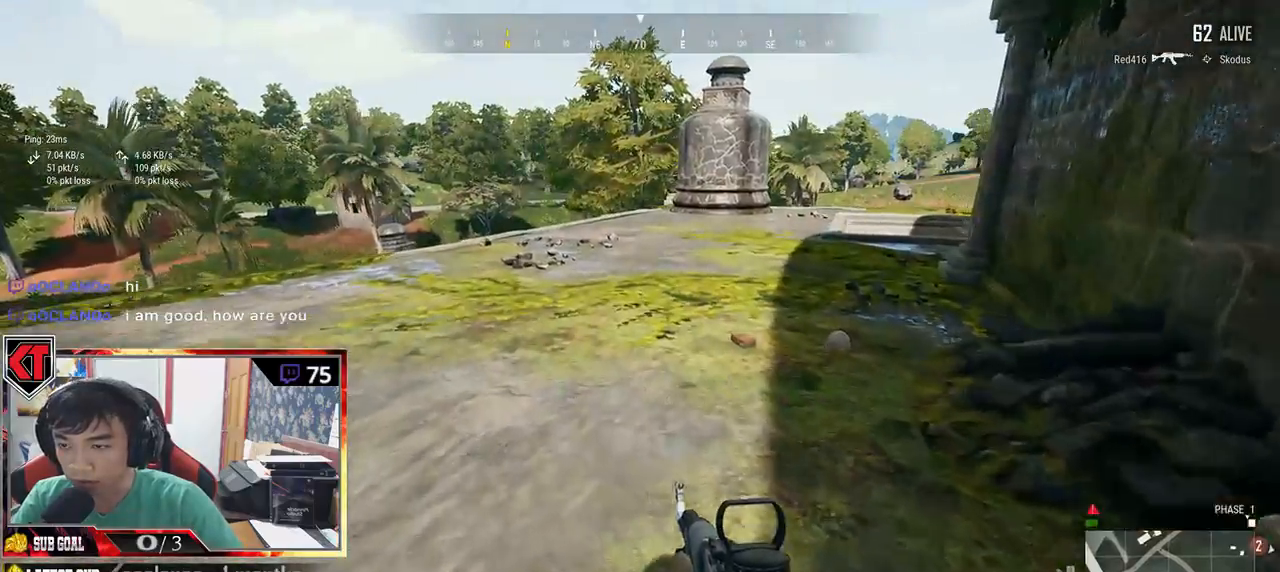
{"keys": ["shift", "w"], "mouse": [], "events": [[66, "d", "down"], [216, "d", "up"]]}
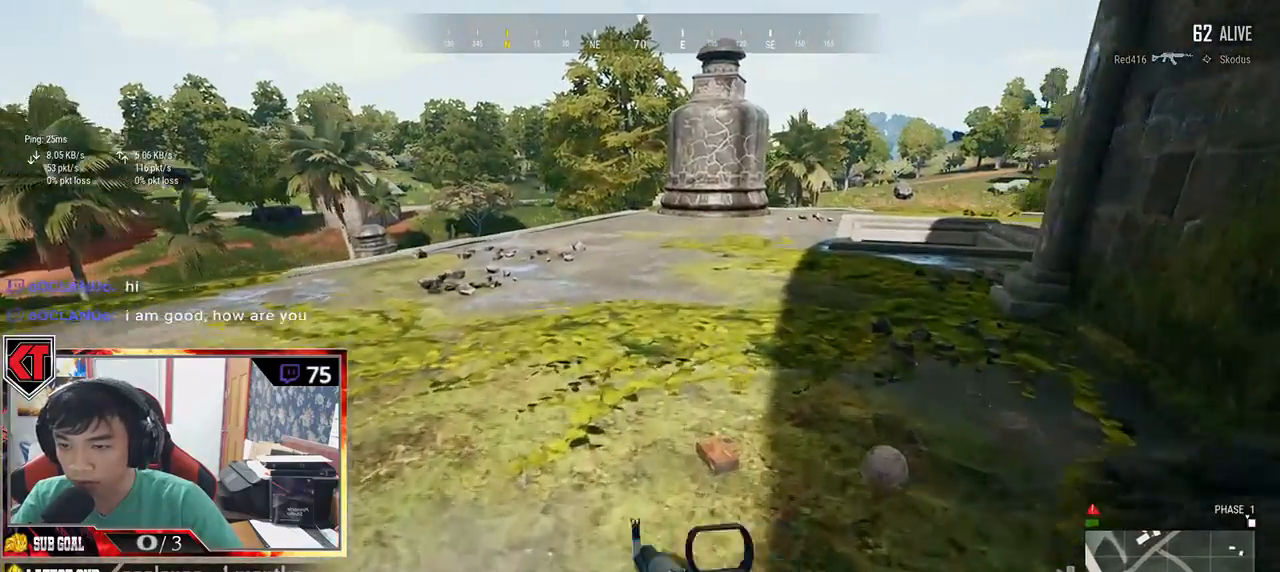
{"keys": ["shift", "w"], "mouse": [], "events": [[283, "space", "down"], [500, "space", "up"]]}
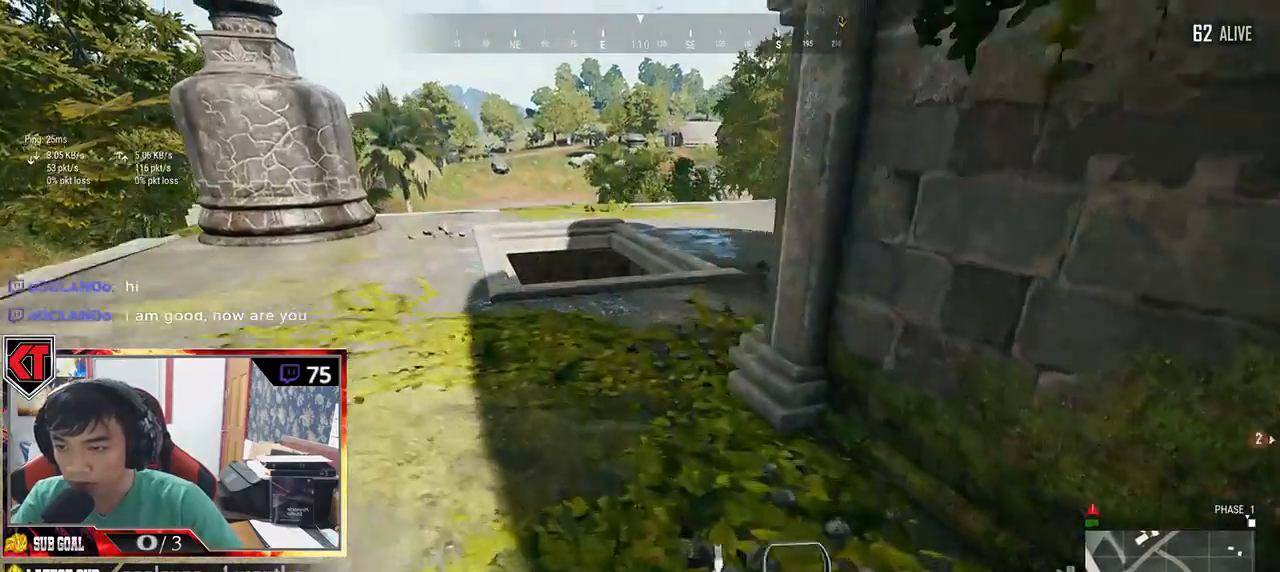
{"keys": ["w"], "mouse": [], "events": [[483, "shift", "up"]]}
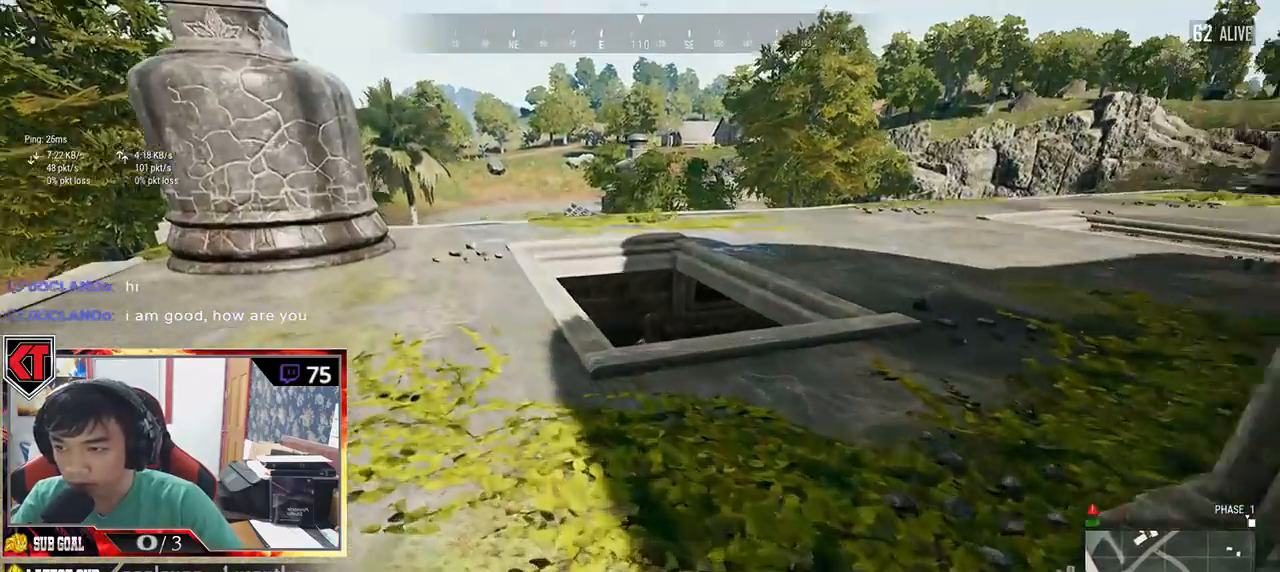
{"keys": ["w"], "mouse": [], "events": []}
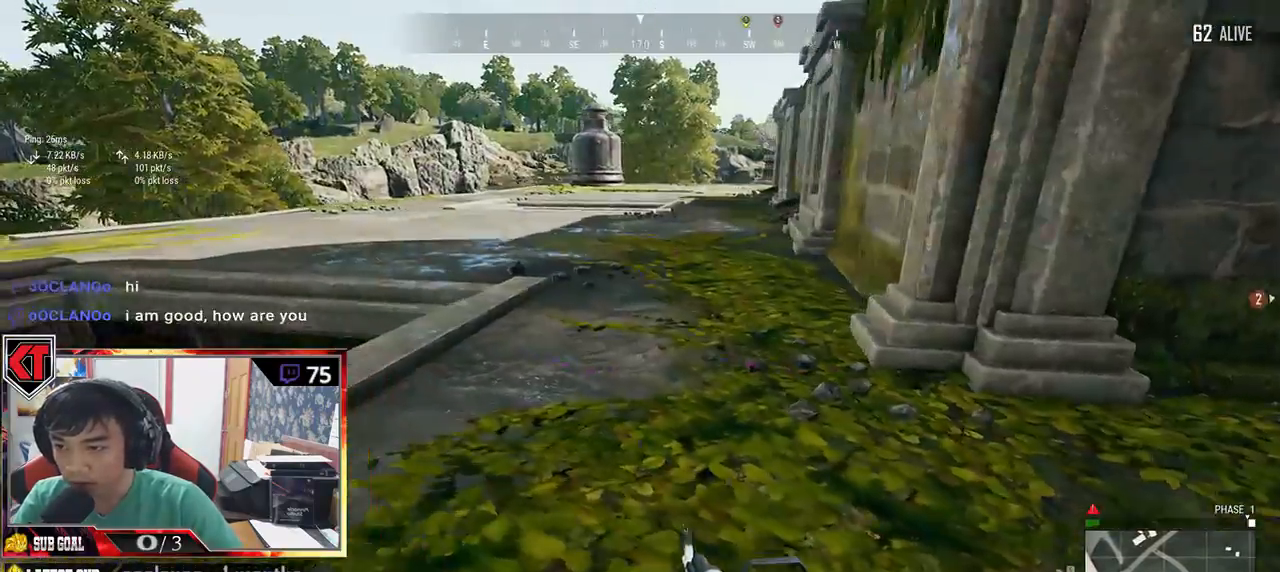
{"keys": ["shift", "w"], "mouse": [], "events": [[166, "shift", "down"]]}
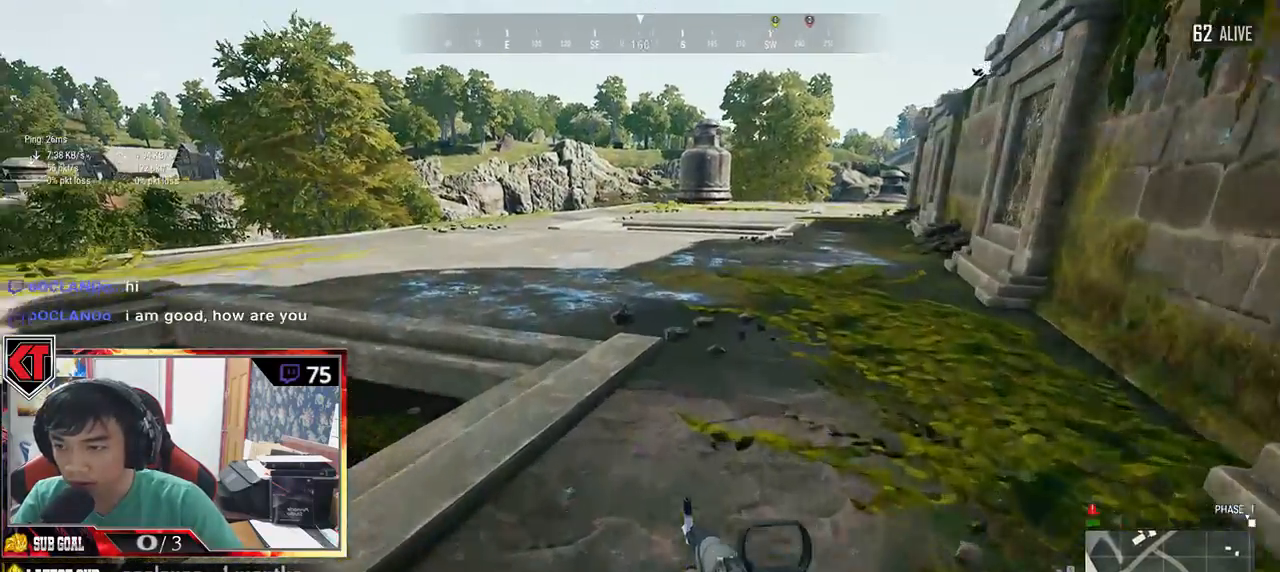
{"keys": ["w"], "mouse": [], "events": [[233, "space", "down"], [366, "shift", "up"], [433, "space", "up"]]}
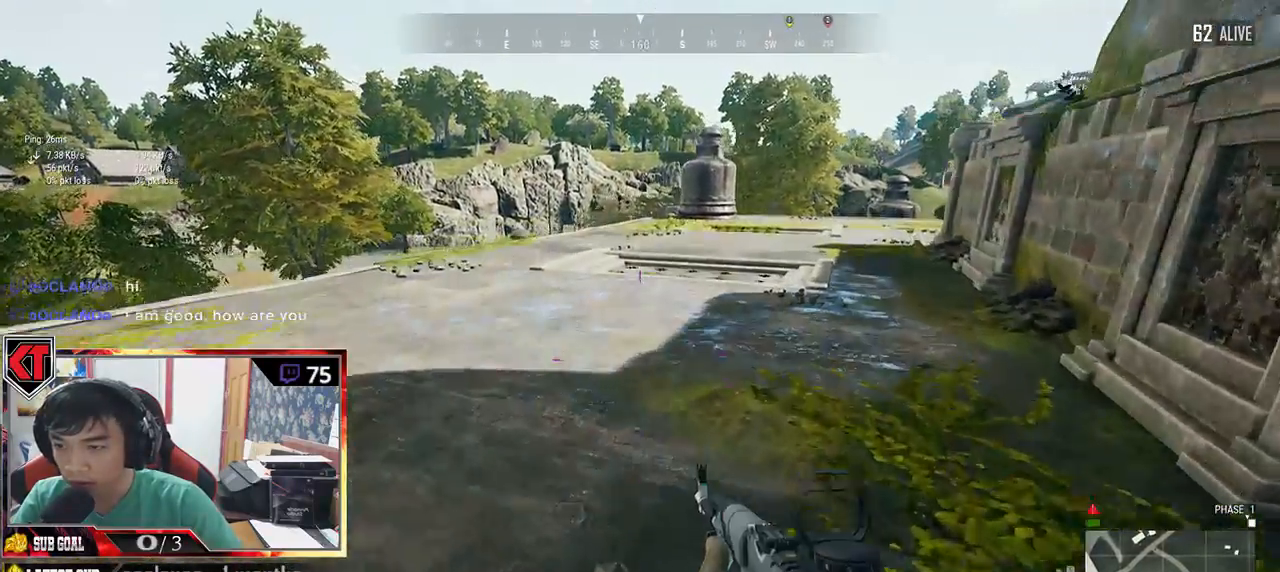
{"keys": ["w"], "mouse": [], "events": []}
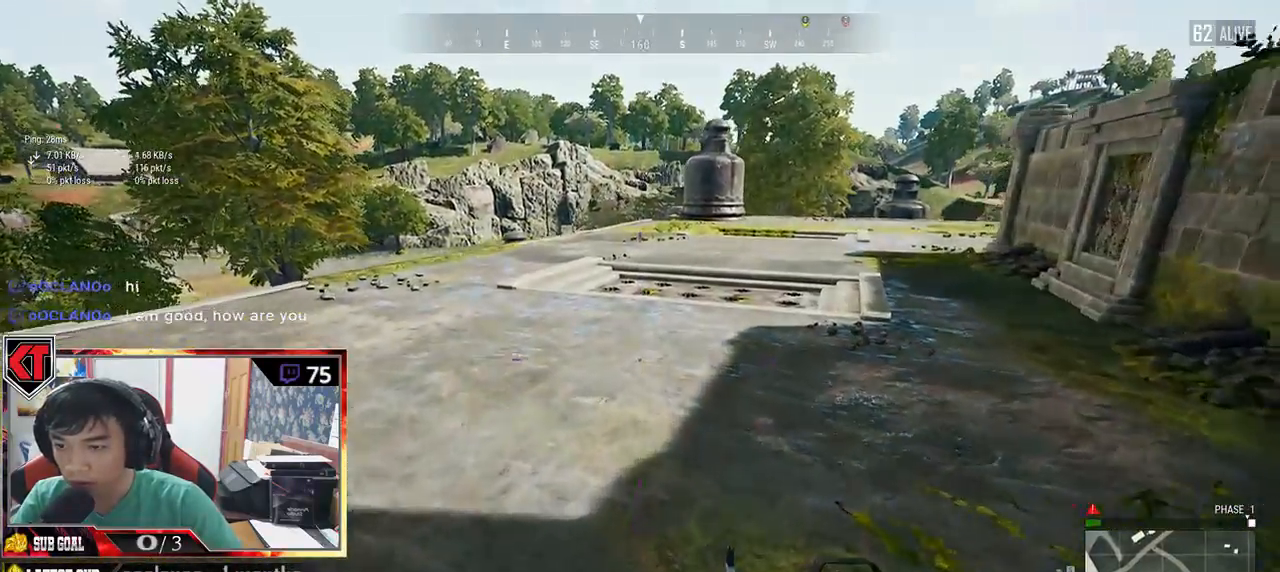
{"keys": ["shift", "w"], "mouse": [], "events": [[266, "shift", "down"]]}
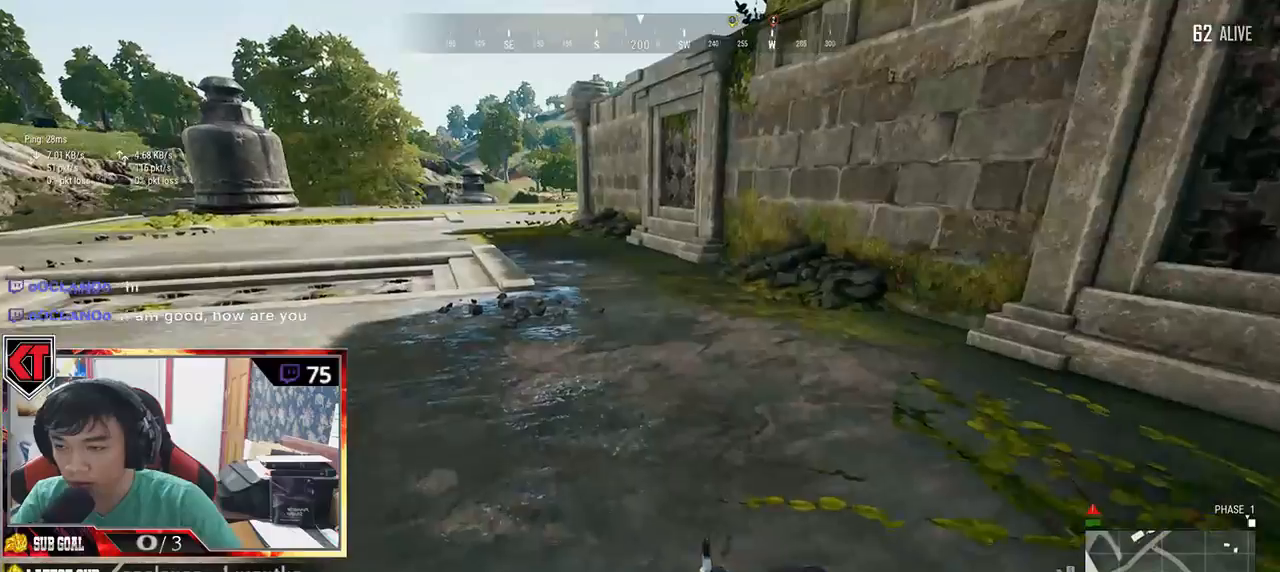
{"keys": ["shift", "w"], "mouse": [], "events": []}
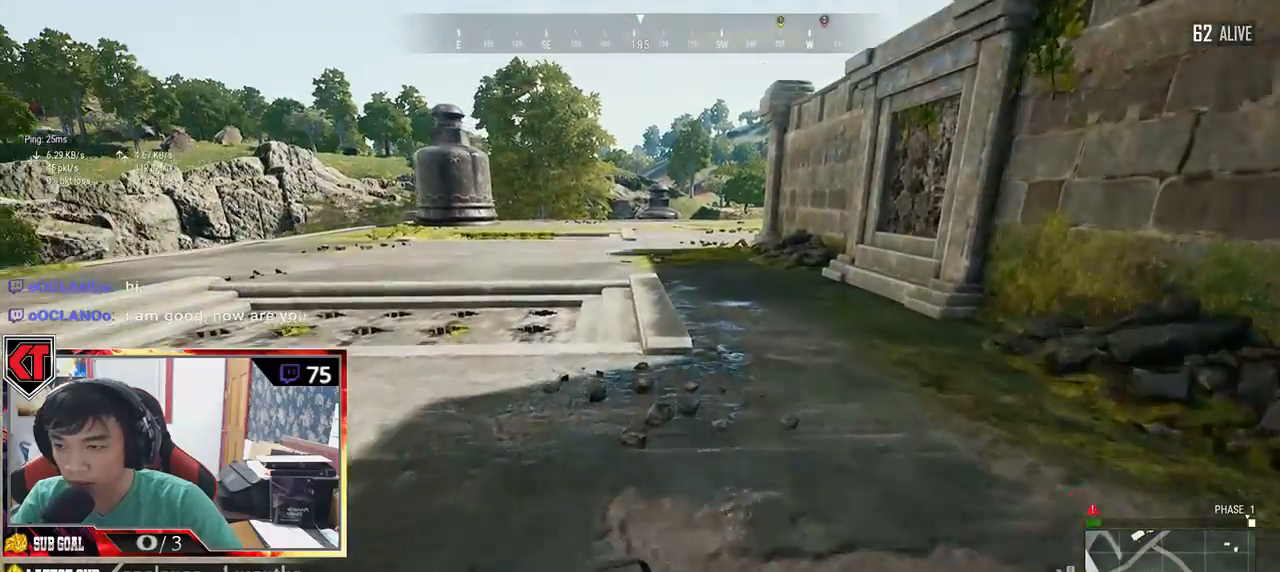
{"keys": ["shift", "w"], "mouse": [], "events": []}
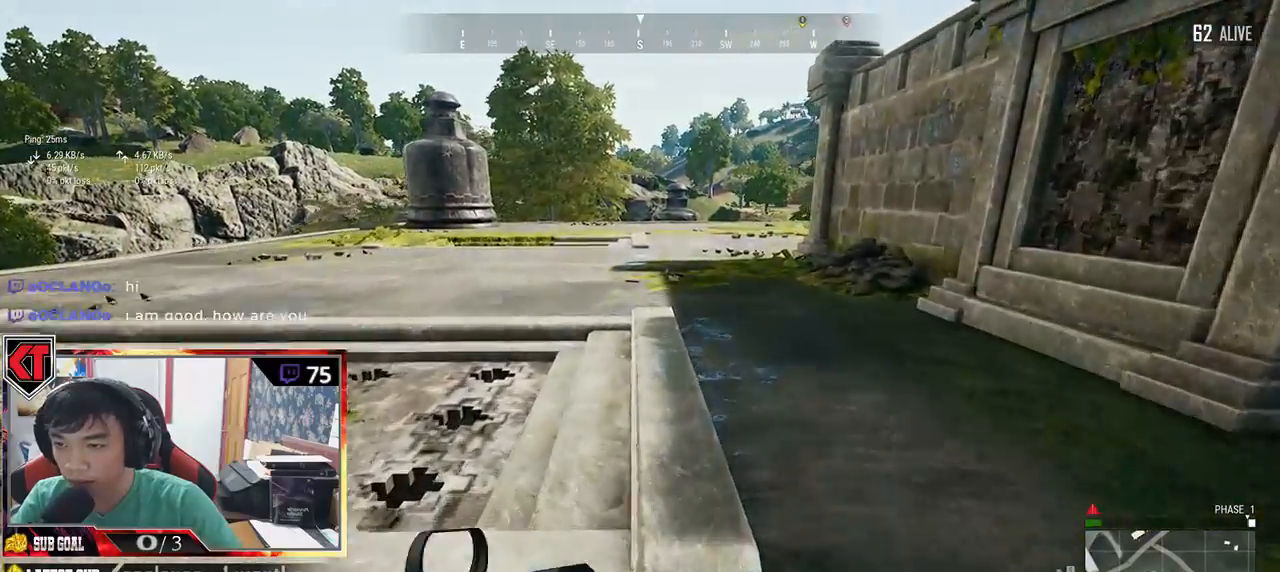
{"keys": ["shift", "w"], "mouse": [], "events": [[33, "space", "down"], [316, "space", "up"]]}
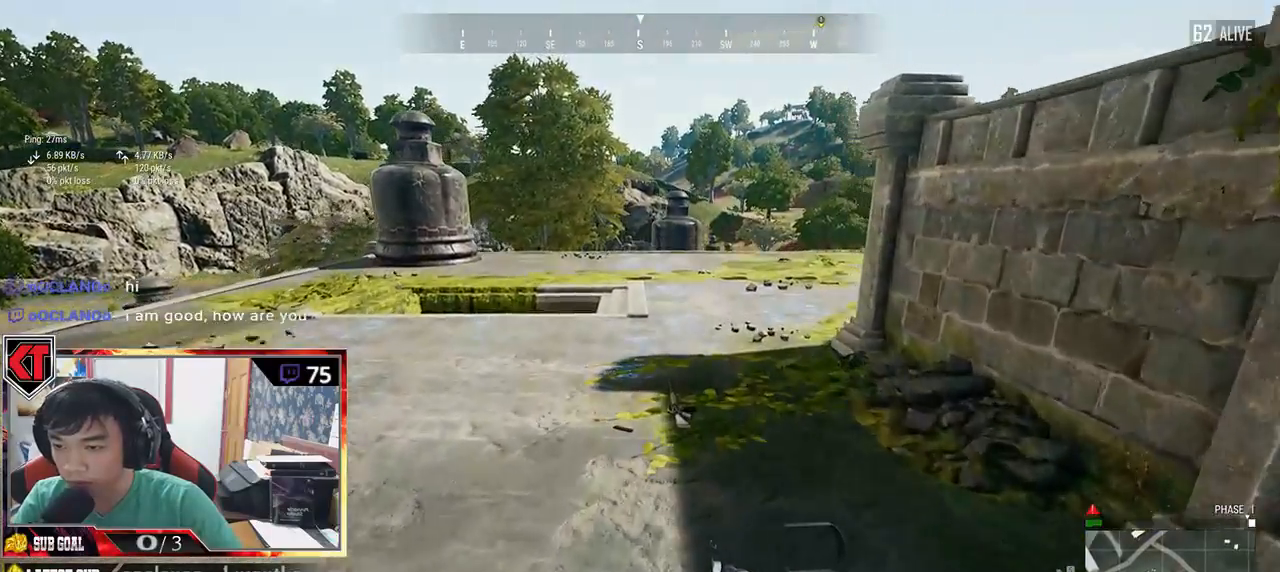
{"keys": ["shift", "w"], "mouse": [], "events": []}
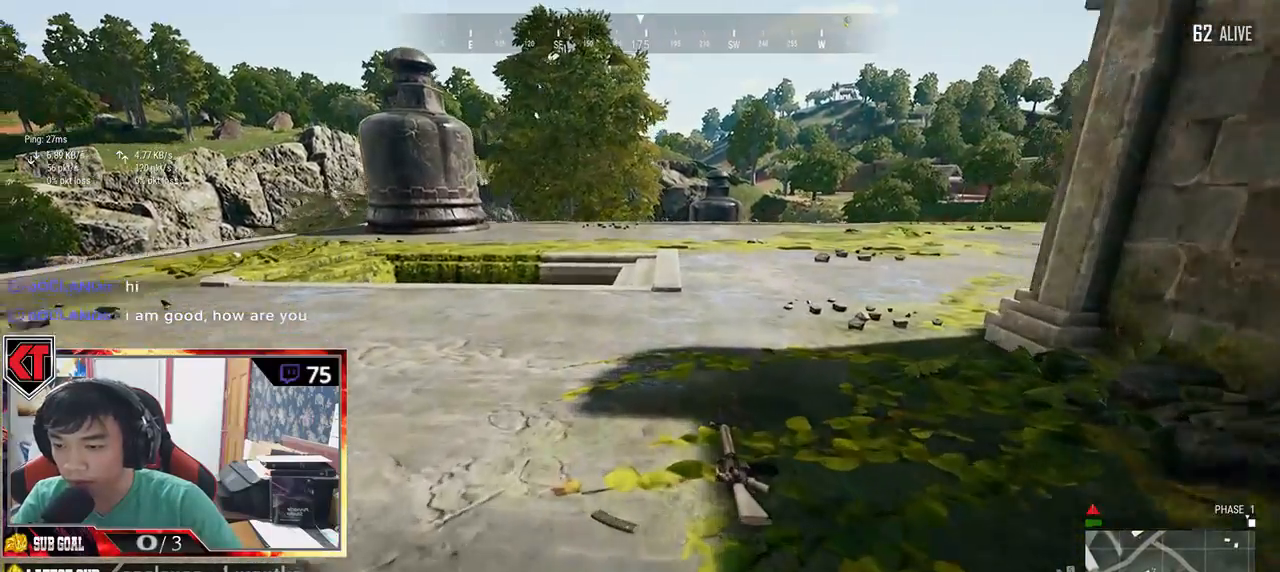
{"keys": ["shift", "w"], "mouse": [], "events": []}
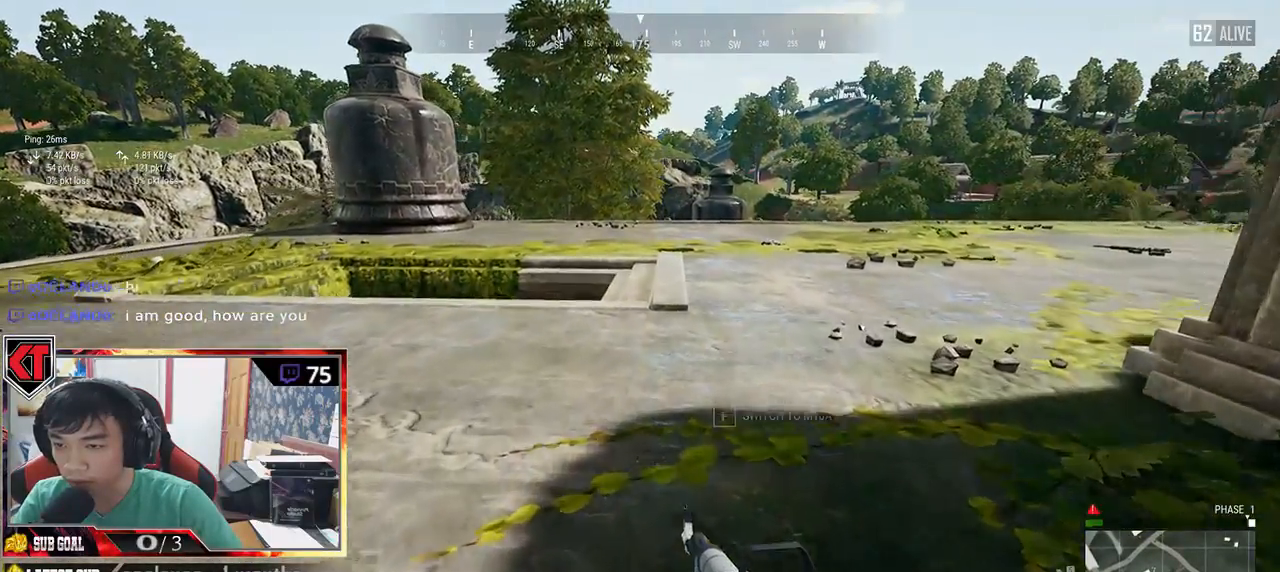
{"keys": ["s"], "mouse": [], "events": [[166, "shift", "up"], [183, "w", "up"], [416, "s", "down"]]}